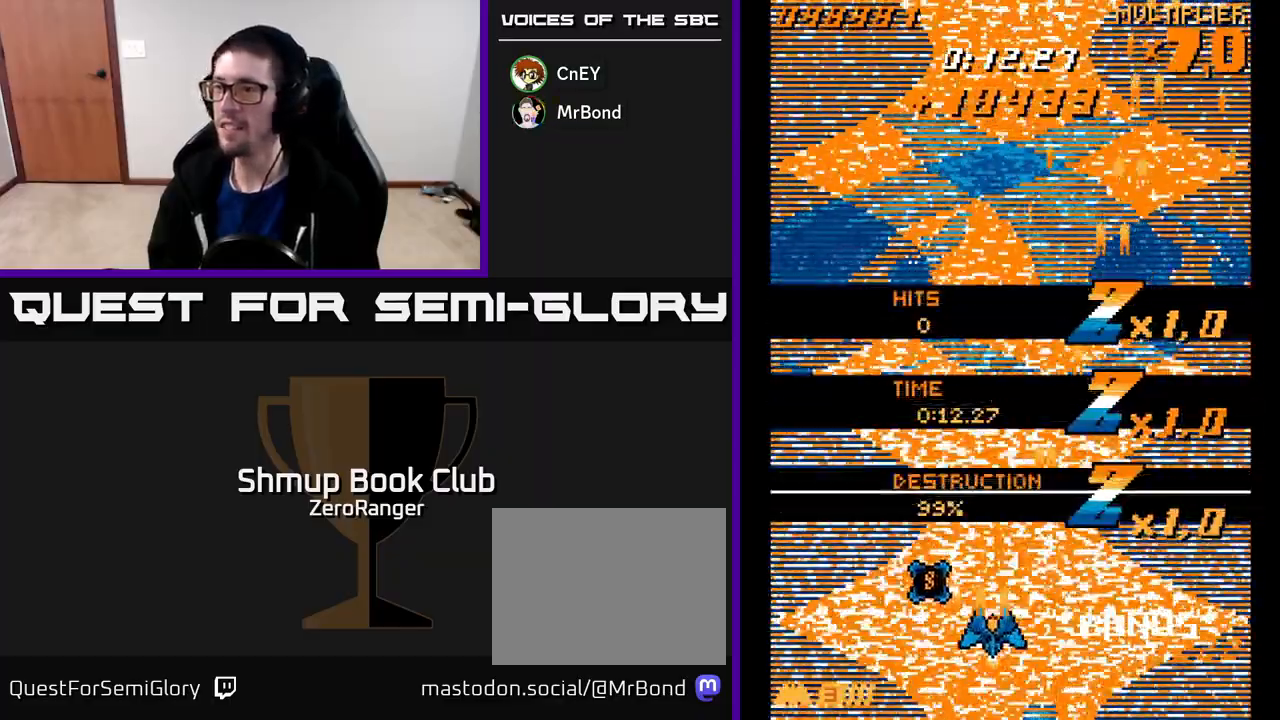
Gameplay with a controller (Xbox layout); each line is a JSON object with the inputs held at the frame after it. "events" lists button and stick changes between this image and that frame as [ms after this image, input, new state], when the widget could be followed in between. Not read: right_stick.
{"buttons": ["A"], "left_stick": "center", "events": [[117, "DPAD_UP", "up"], [233, "DPAD_LEFT", "up"], [267, "DPAD_RIGHT", "down"], [267, "DPAD_UP", "down"], [367, "DPAD_UP", "up"], [500, "DPAD_RIGHT", "up"]]}
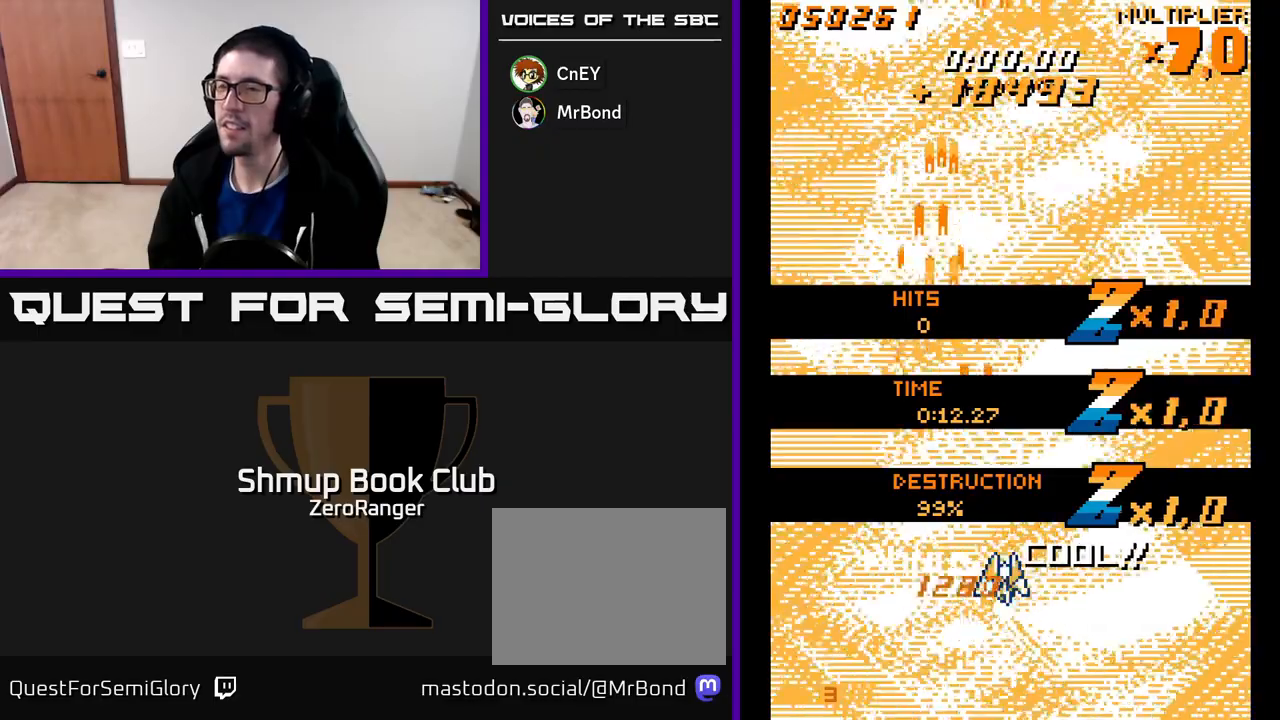
{"buttons": ["A"], "left_stick": "center", "events": []}
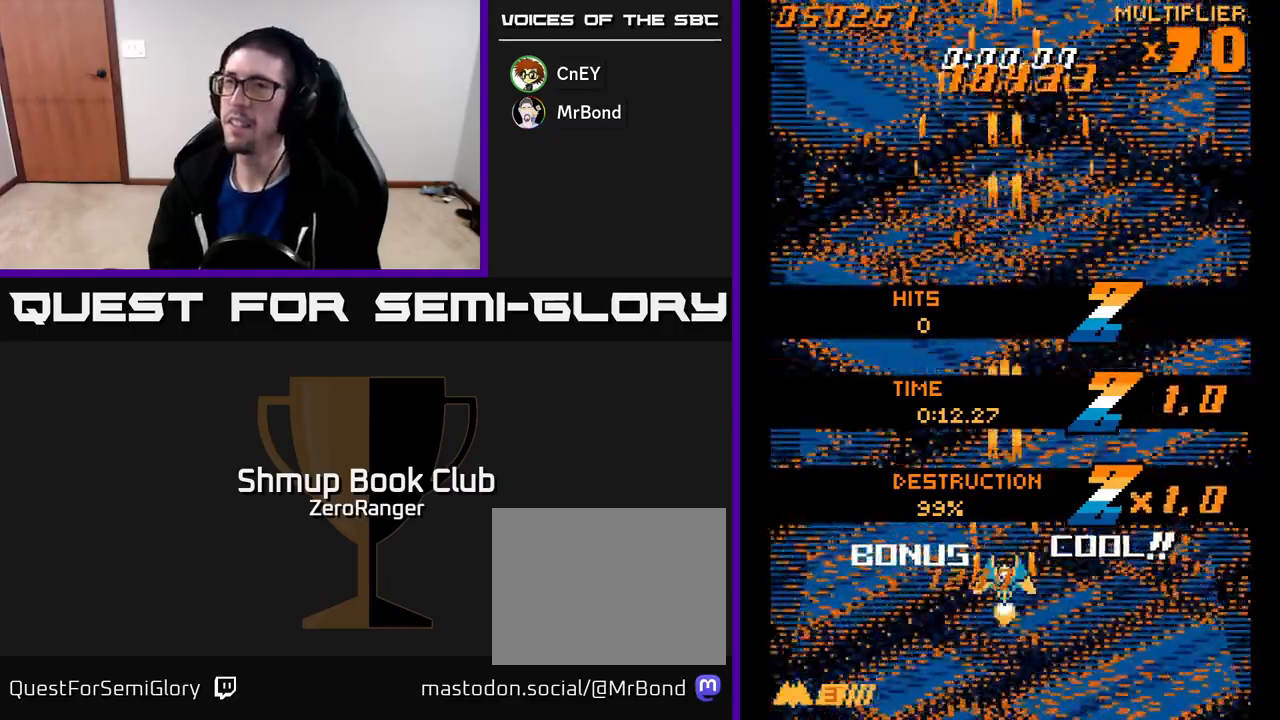
{"buttons": ["A", "DPAD_UP"], "left_stick": "center", "events": [[217, "DPAD_UP", "down"]]}
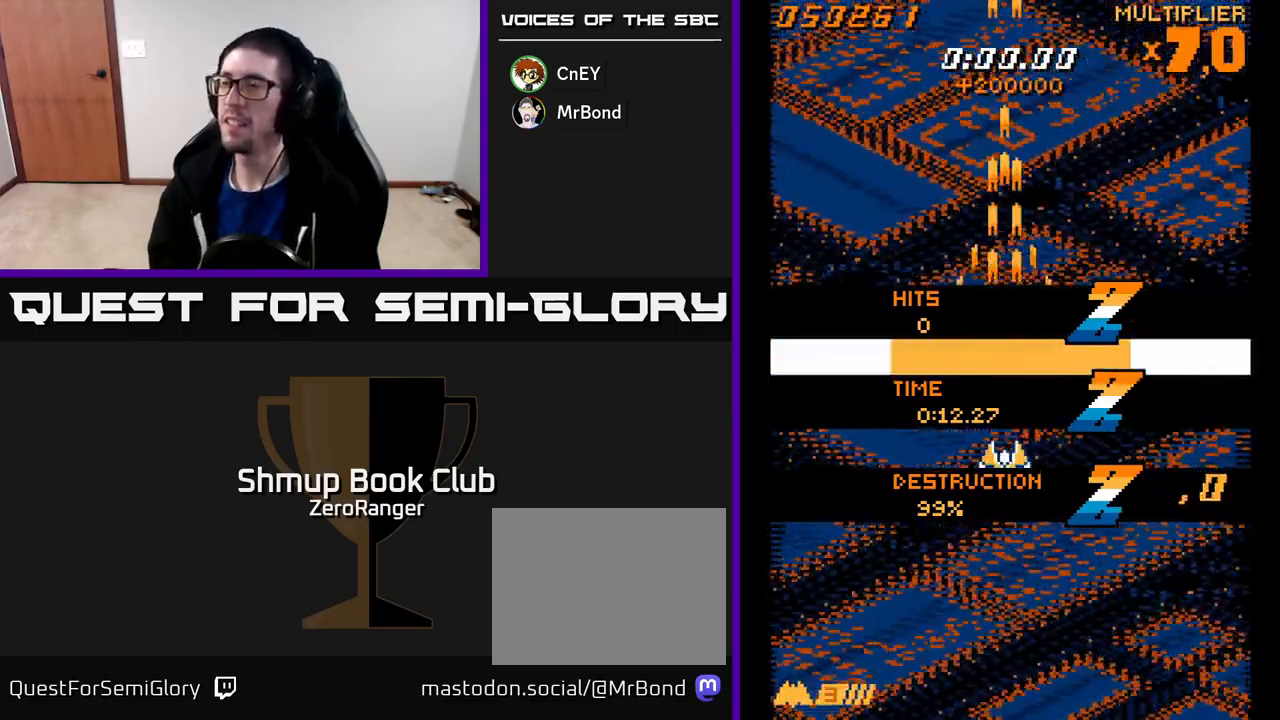
{"buttons": ["A"], "left_stick": "center", "events": [[83, "DPAD_UP", "up"], [133, "DPAD_RIGHT", "down"], [183, "DPAD_RIGHT", "up"], [200, "DPAD_UP", "down"], [367, "DPAD_UP", "up"]]}
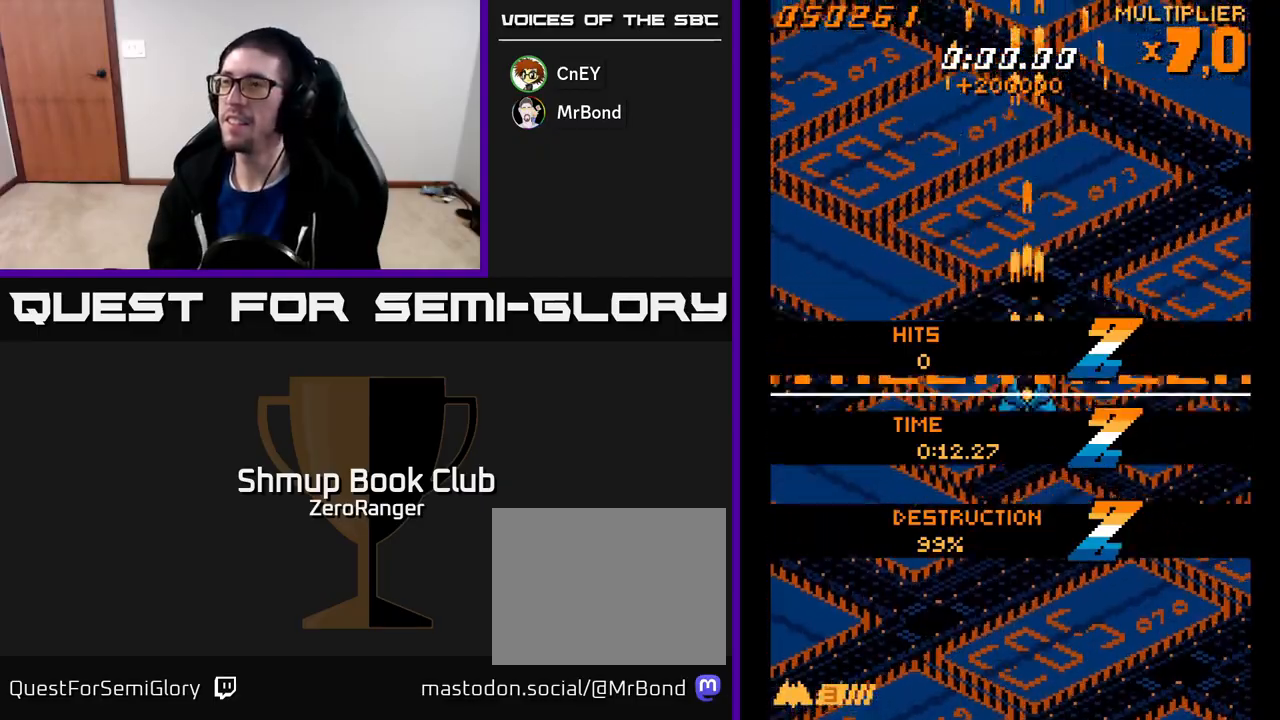
{"buttons": ["A"], "left_stick": "center", "events": [[117, "DPAD_LEFT", "down"], [150, "DPAD_LEFT", "up"]]}
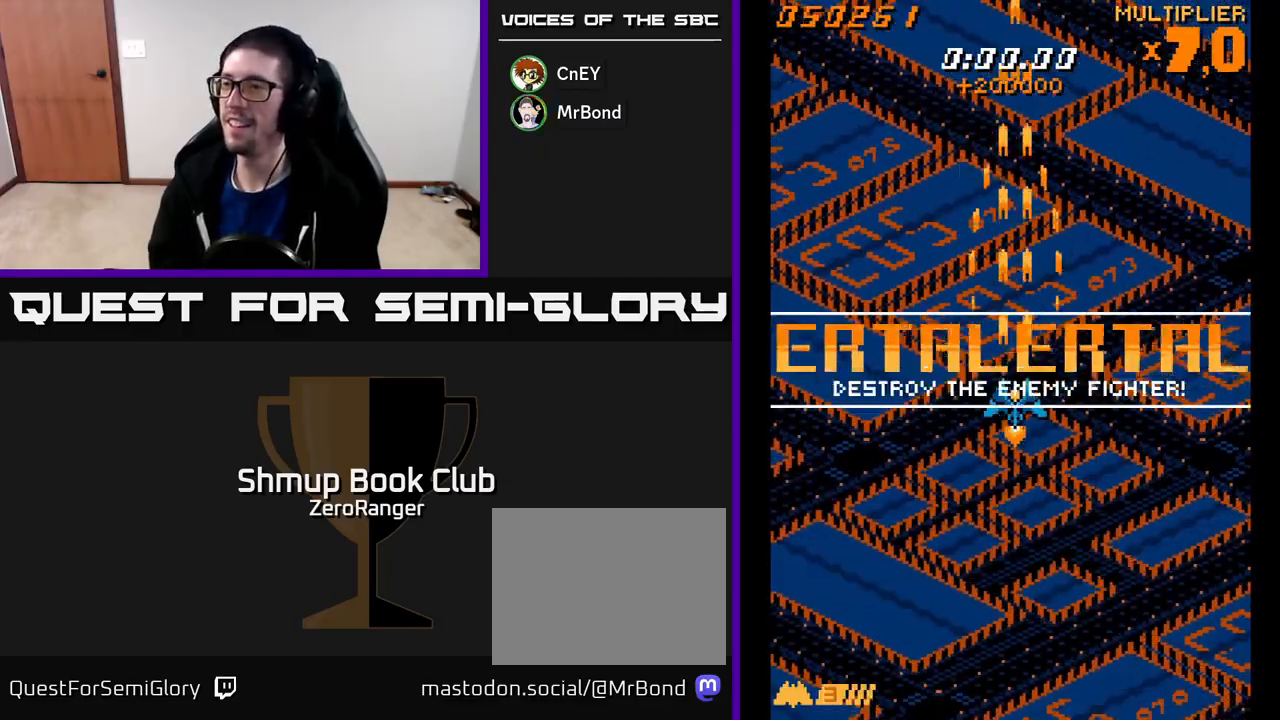
{"buttons": ["A"], "left_stick": "center", "events": []}
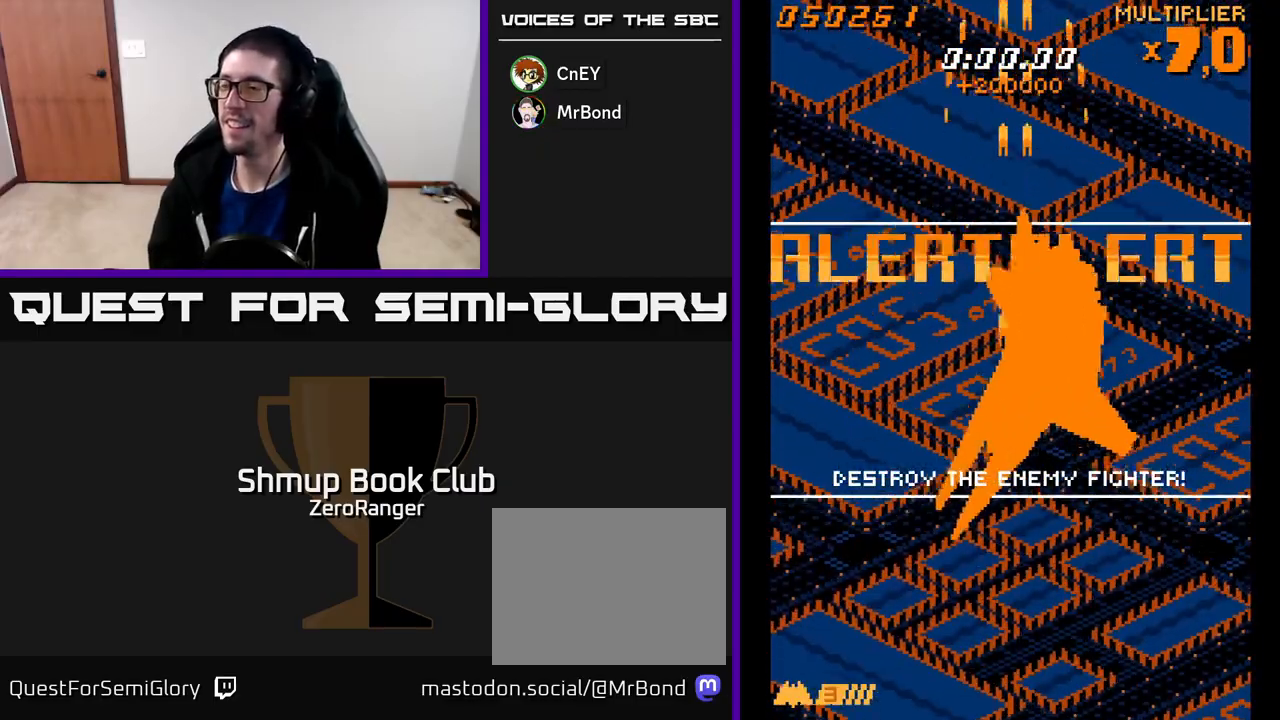
{"buttons": ["A"], "left_stick": "center", "events": []}
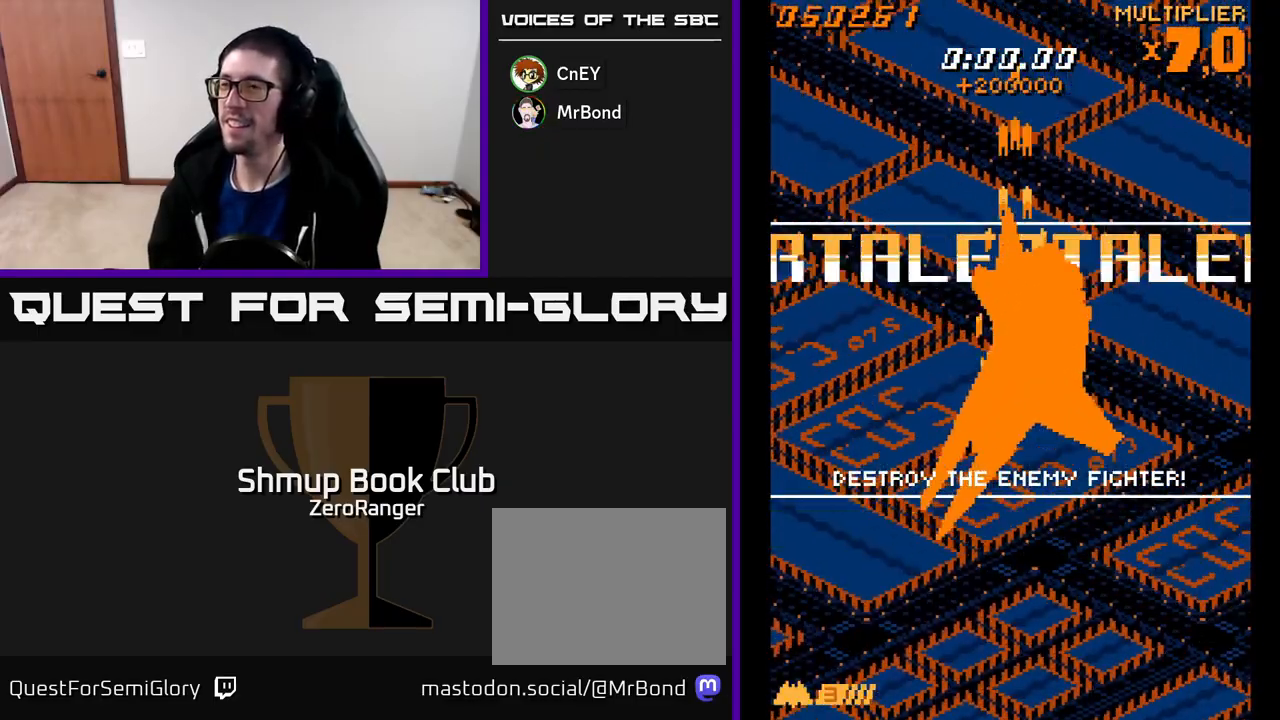
{"buttons": ["A"], "left_stick": "center", "events": []}
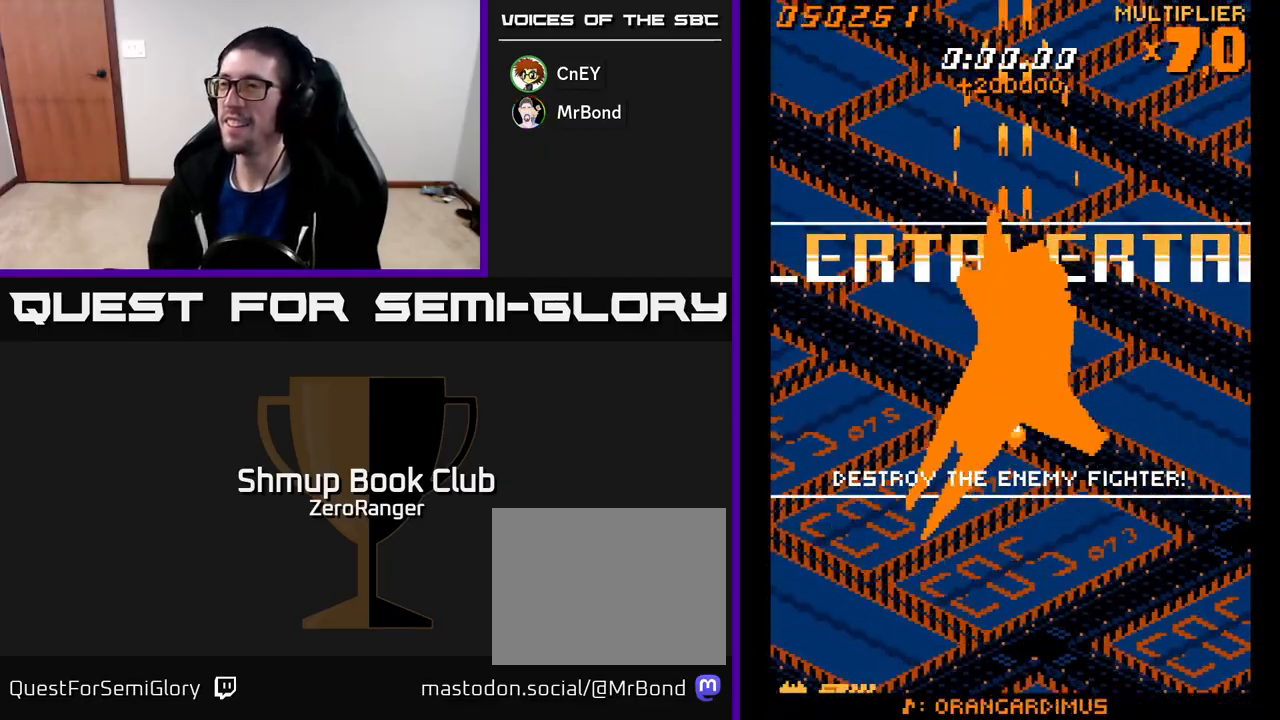
{"buttons": ["A"], "left_stick": "center", "events": []}
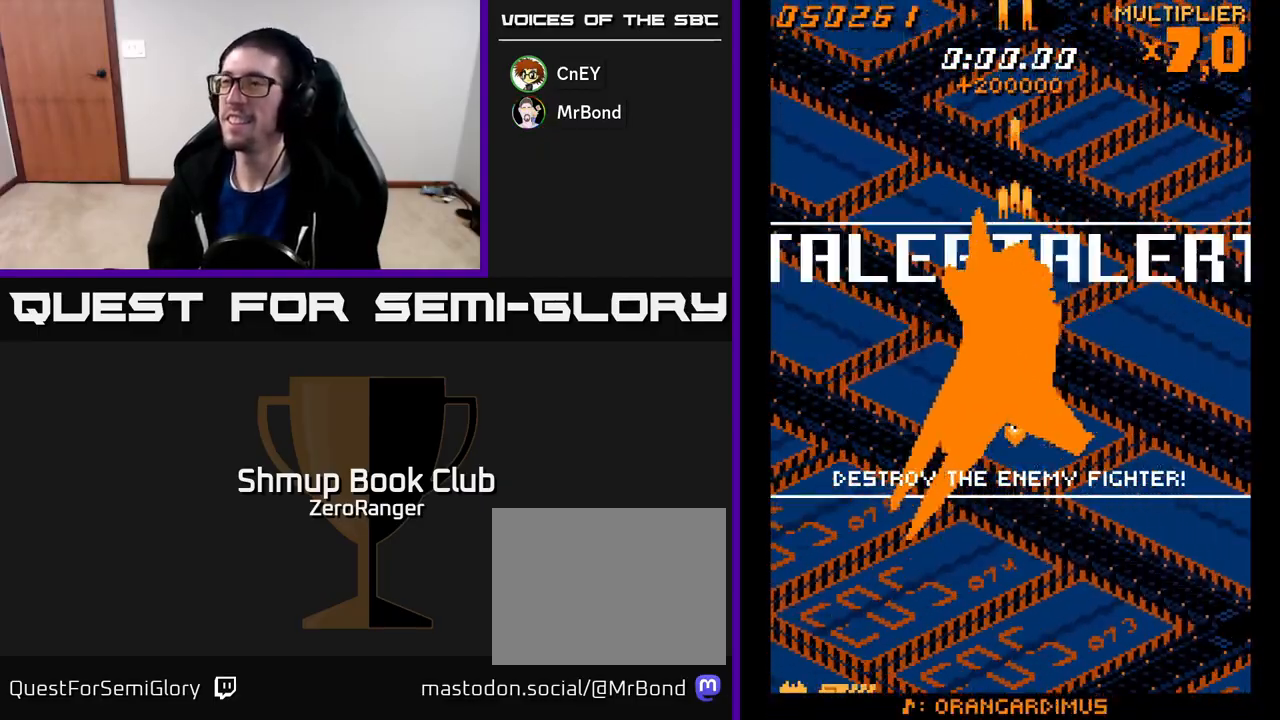
{"buttons": ["A"], "left_stick": "center", "events": []}
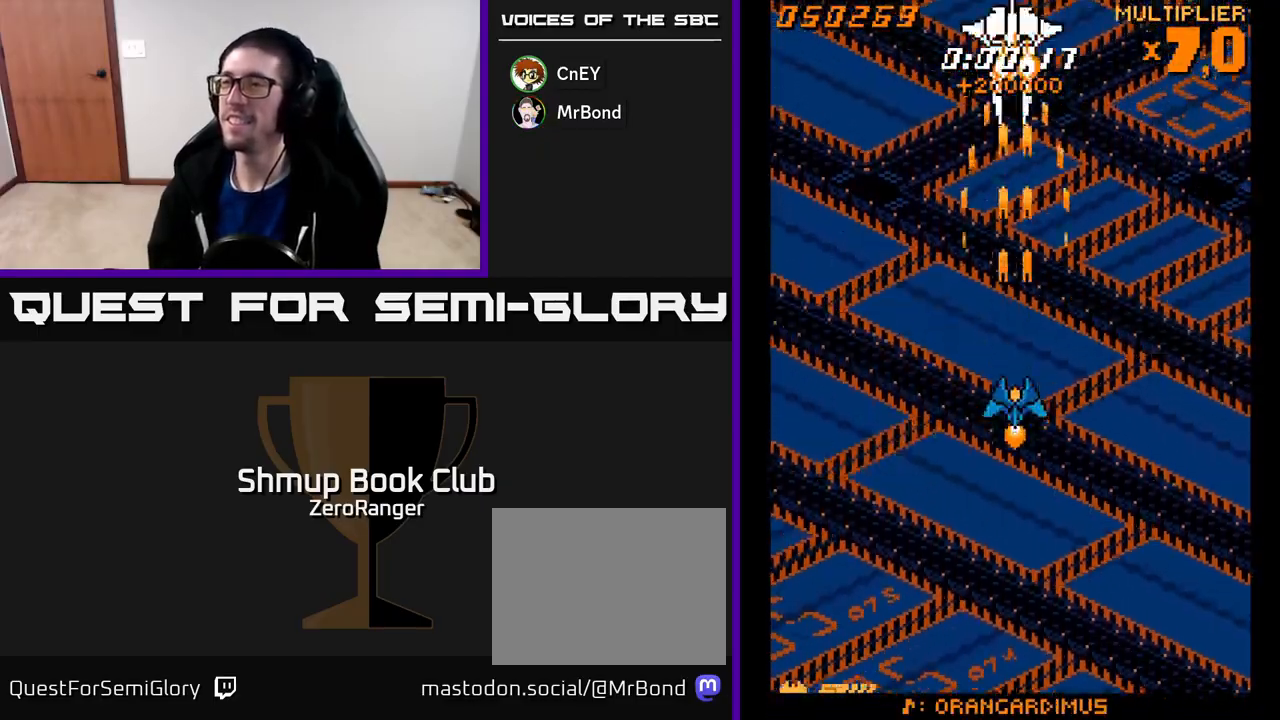
{"buttons": ["A"], "left_stick": "center", "events": [[283, "DPAD_LEFT", "down"], [317, "DPAD_LEFT", "up"]]}
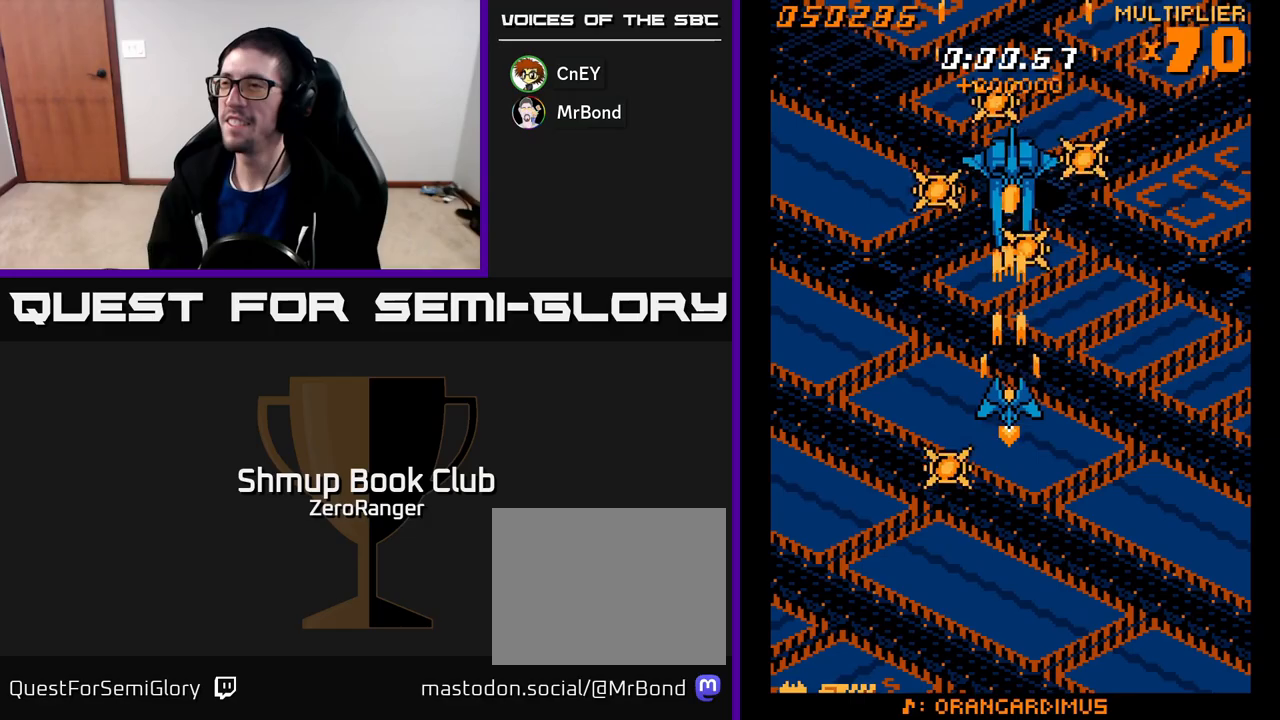
{"buttons": ["A"], "left_stick": "center", "events": [[100, "DPAD_UP", "down"], [367, "DPAD_UP", "up"]]}
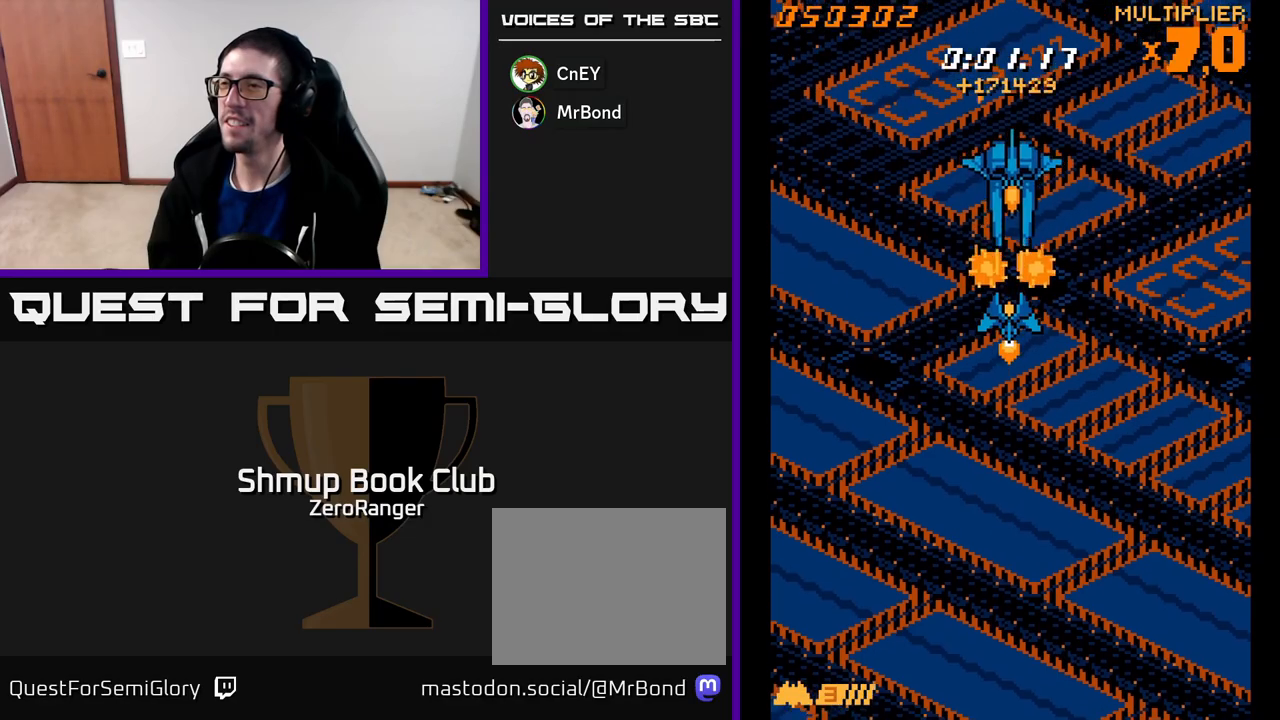
{"buttons": ["A", "DPAD_LEFT"], "left_stick": "center", "events": [[83, "DPAD_DOWN", "down"], [267, "DPAD_DOWN", "up"], [367, "DPAD_LEFT", "down"]]}
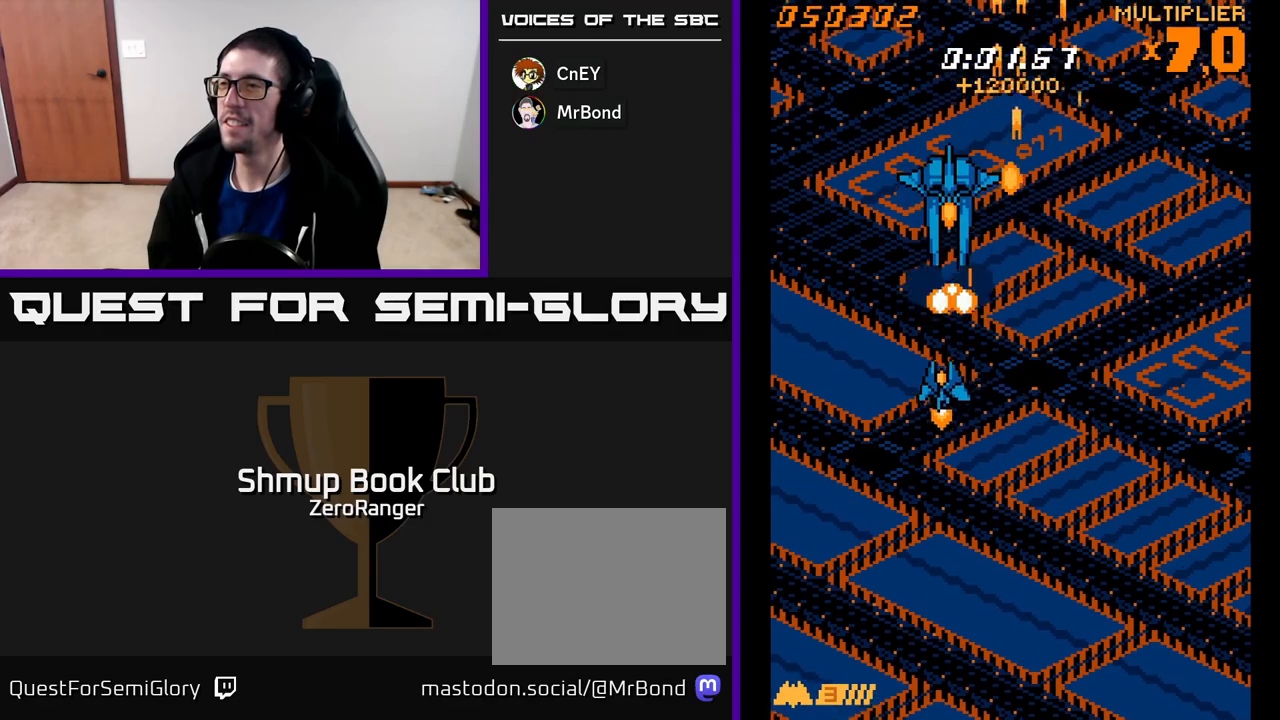
{"buttons": ["A", "DPAD_LEFT"], "left_stick": "center", "events": [[50, "DPAD_DOWN", "down"], [50, "DPAD_LEFT", "up"], [333, "DPAD_LEFT", "down"], [400, "DPAD_DOWN", "up"]]}
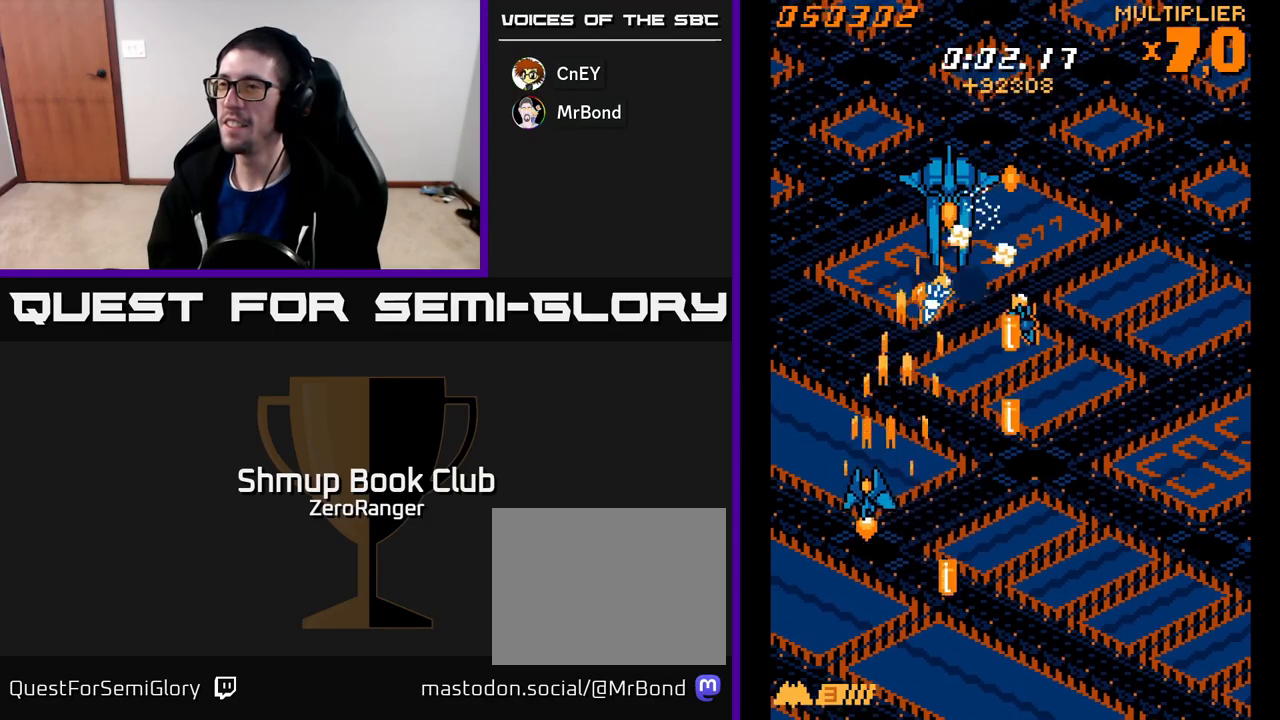
{"buttons": ["A", "DPAD_UP", "DPAD_LEFT"], "left_stick": "center", "events": [[33, "DPAD_UP", "down"], [50, "DPAD_LEFT", "up"], [167, "DPAD_LEFT", "down"], [350, "DPAD_LEFT", "up"], [383, "DPAD_LEFT", "down"]]}
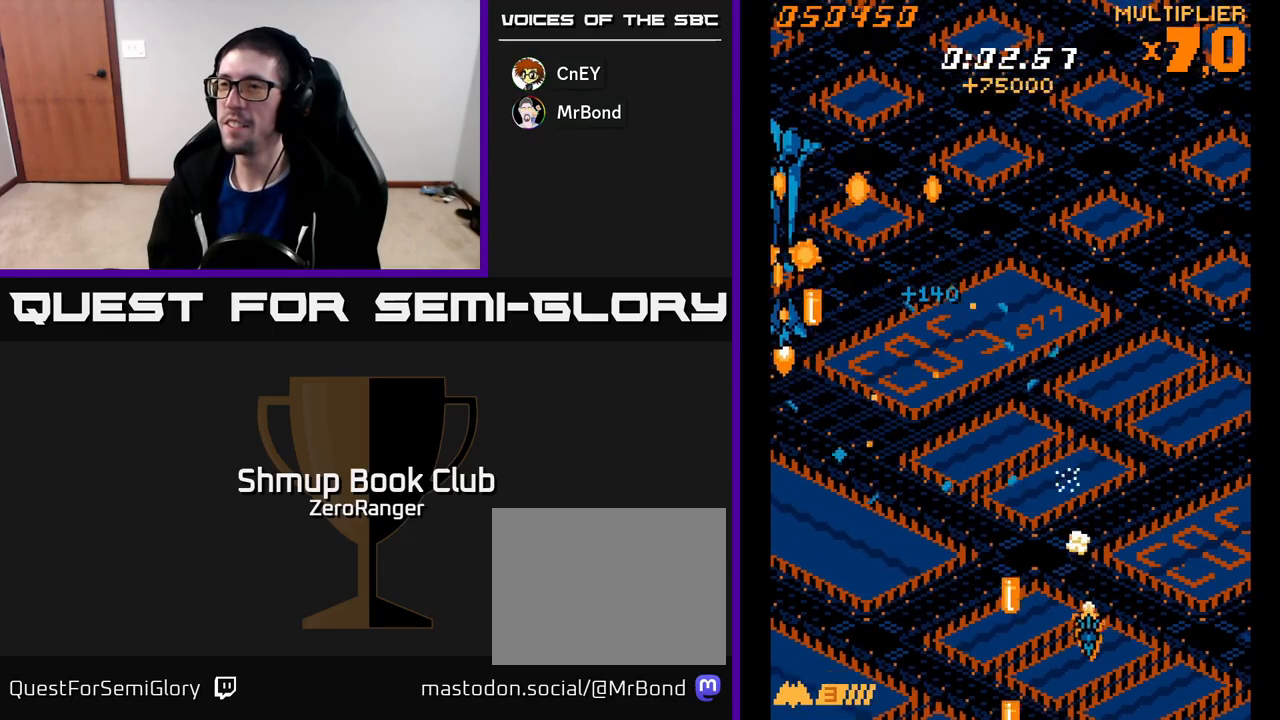
{"buttons": ["A", "DPAD_RIGHT"], "left_stick": "center", "events": [[150, "DPAD_LEFT", "up"], [150, "DPAD_UP", "up"], [400, "DPAD_RIGHT", "down"]]}
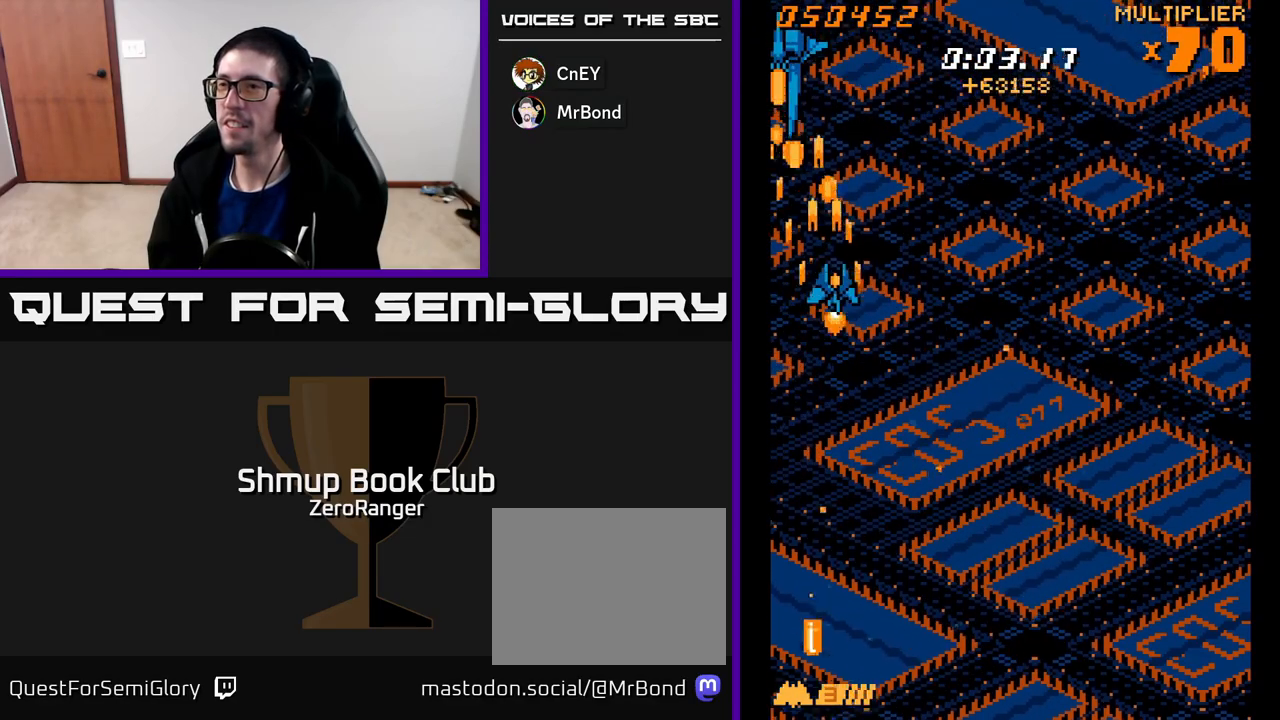
{"buttons": ["A", "DPAD_DOWN", "DPAD_RIGHT"], "left_stick": "center", "events": [[283, "DPAD_DOWN", "down"]]}
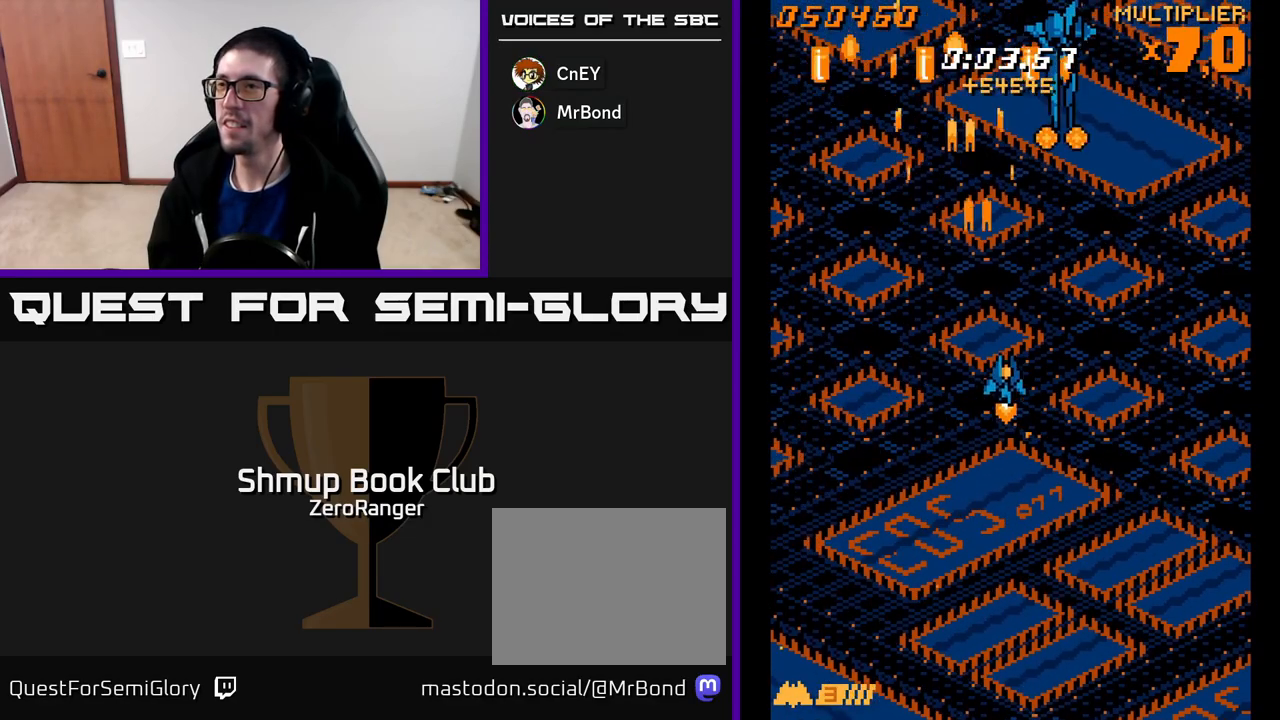
{"buttons": ["A", "DPAD_DOWN"], "left_stick": "center", "events": [[167, "DPAD_RIGHT", "up"]]}
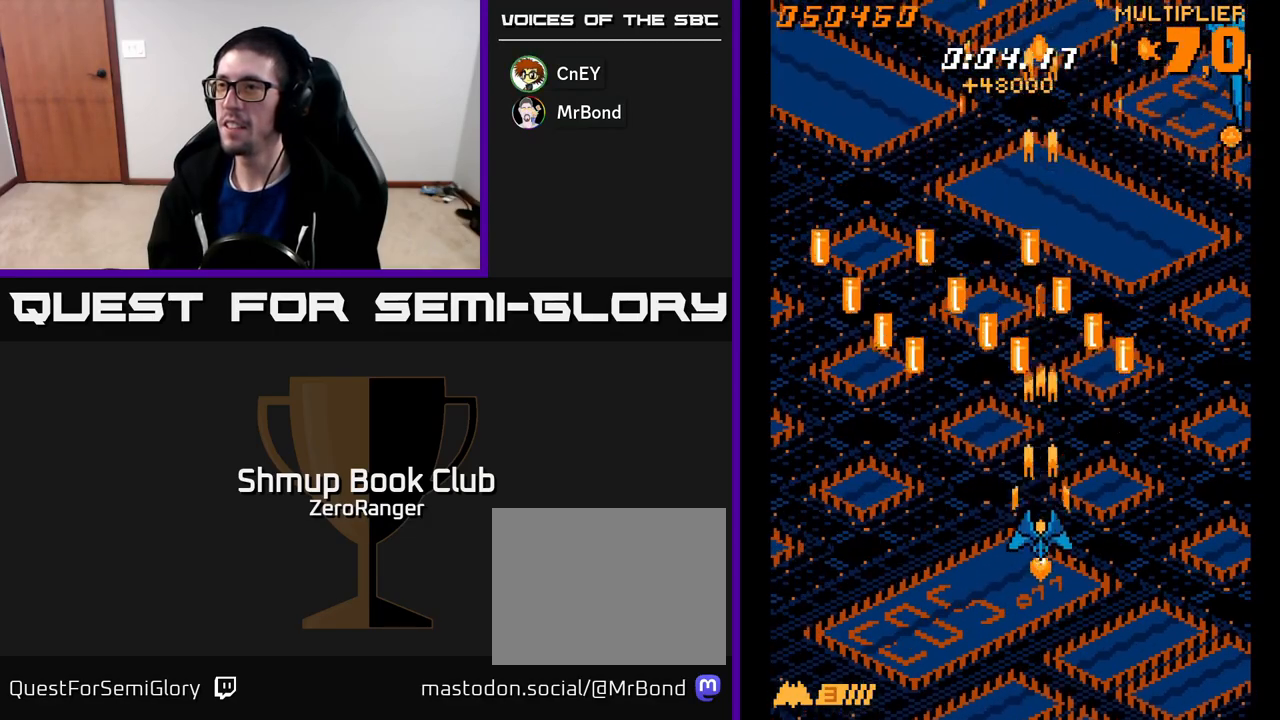
{"buttons": ["A", "DPAD_UP", "DPAD_LEFT"], "left_stick": "center", "events": [[17, "DPAD_DOWN", "up"], [50, "DPAD_LEFT", "down"], [83, "DPAD_UP", "down"]]}
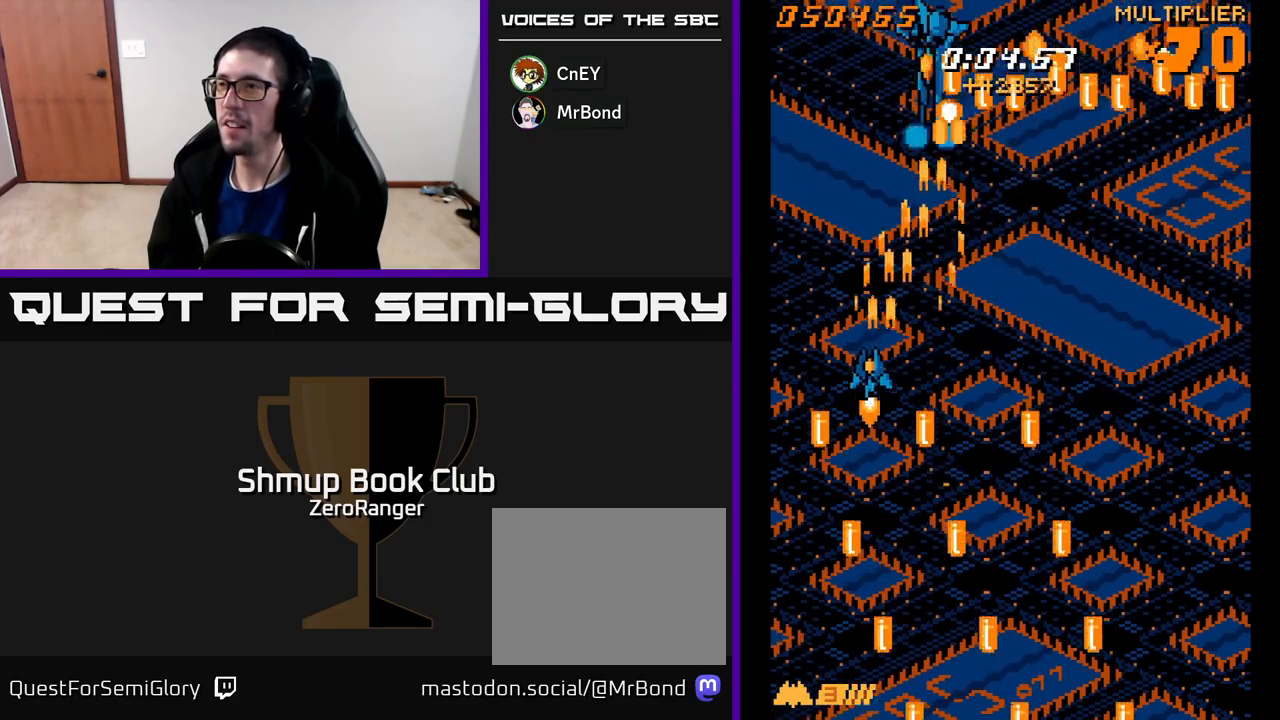
{"buttons": ["A", "DPAD_RIGHT"], "left_stick": "center", "events": [[383, "DPAD_LEFT", "up"], [433, "DPAD_RIGHT", "down"], [483, "DPAD_UP", "up"]]}
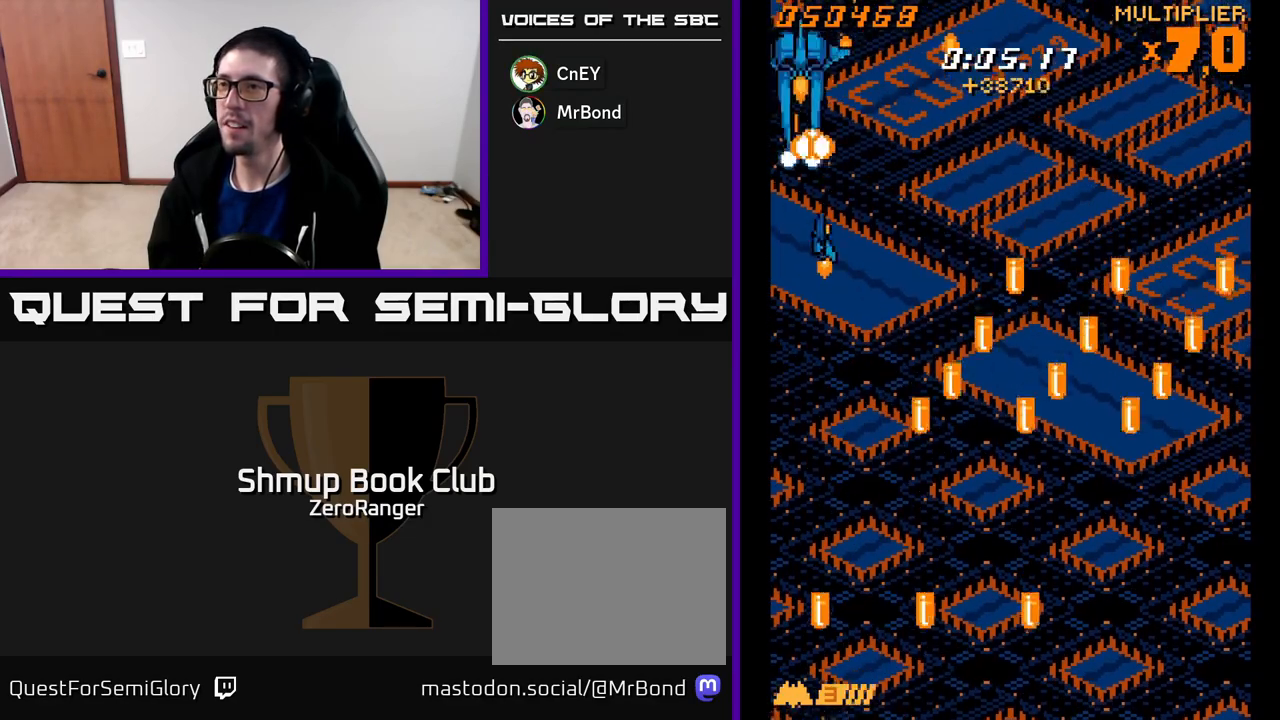
{"buttons": ["A"], "left_stick": "center", "events": [[50, "DPAD_DOWN", "down"], [183, "DPAD_RIGHT", "up"], [217, "DPAD_DOWN", "up"]]}
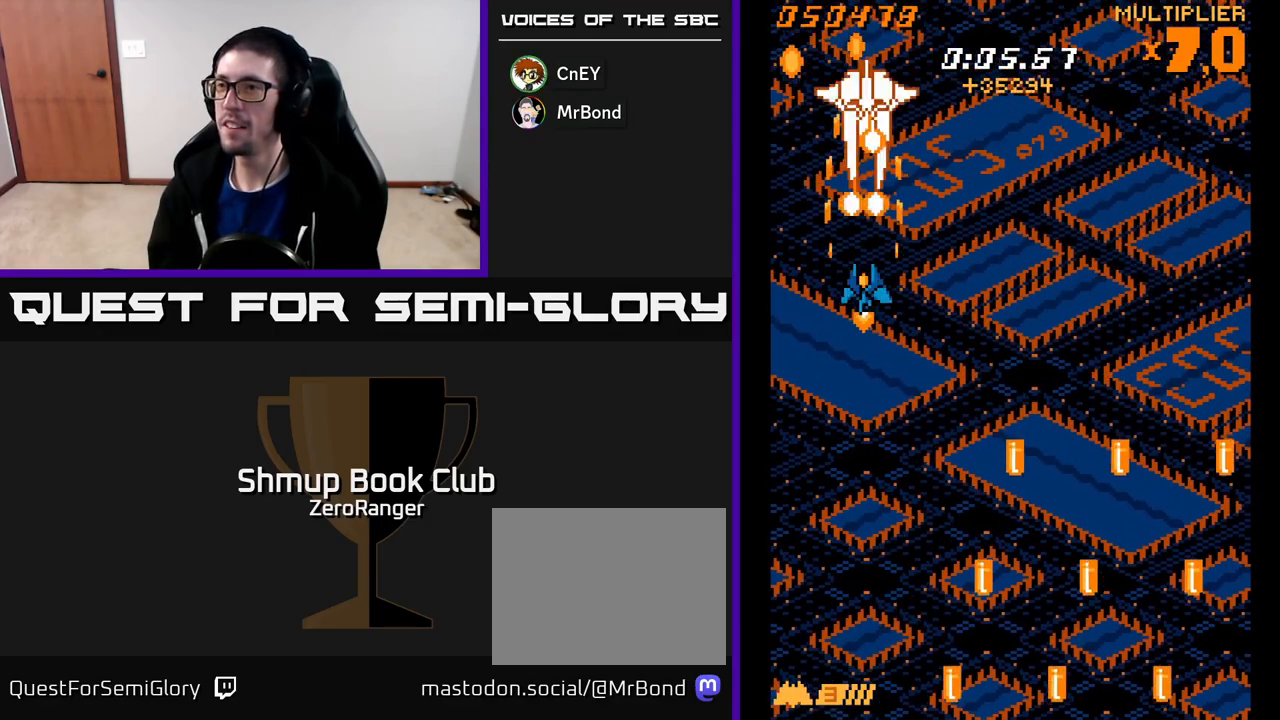
{"buttons": ["A", "DPAD_DOWN"], "left_stick": "center", "events": [[450, "DPAD_DOWN", "down"]]}
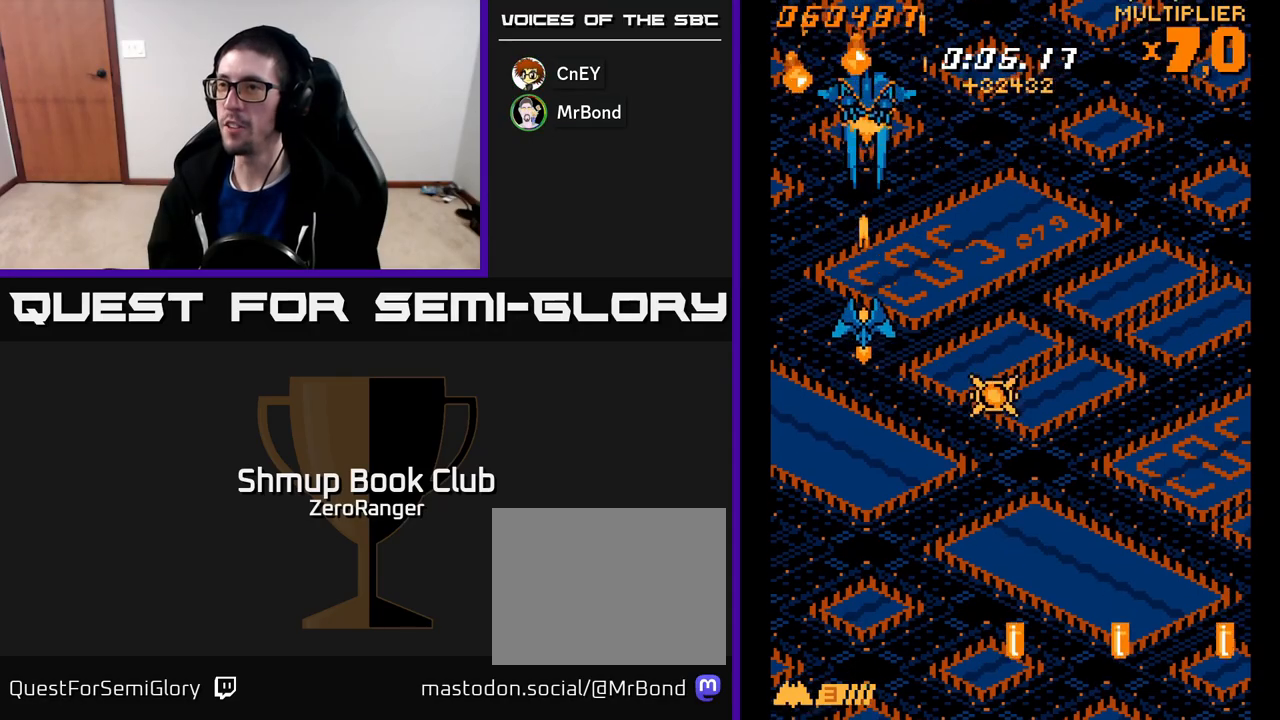
{"buttons": ["A", "DPAD_DOWN"], "left_stick": "center", "events": []}
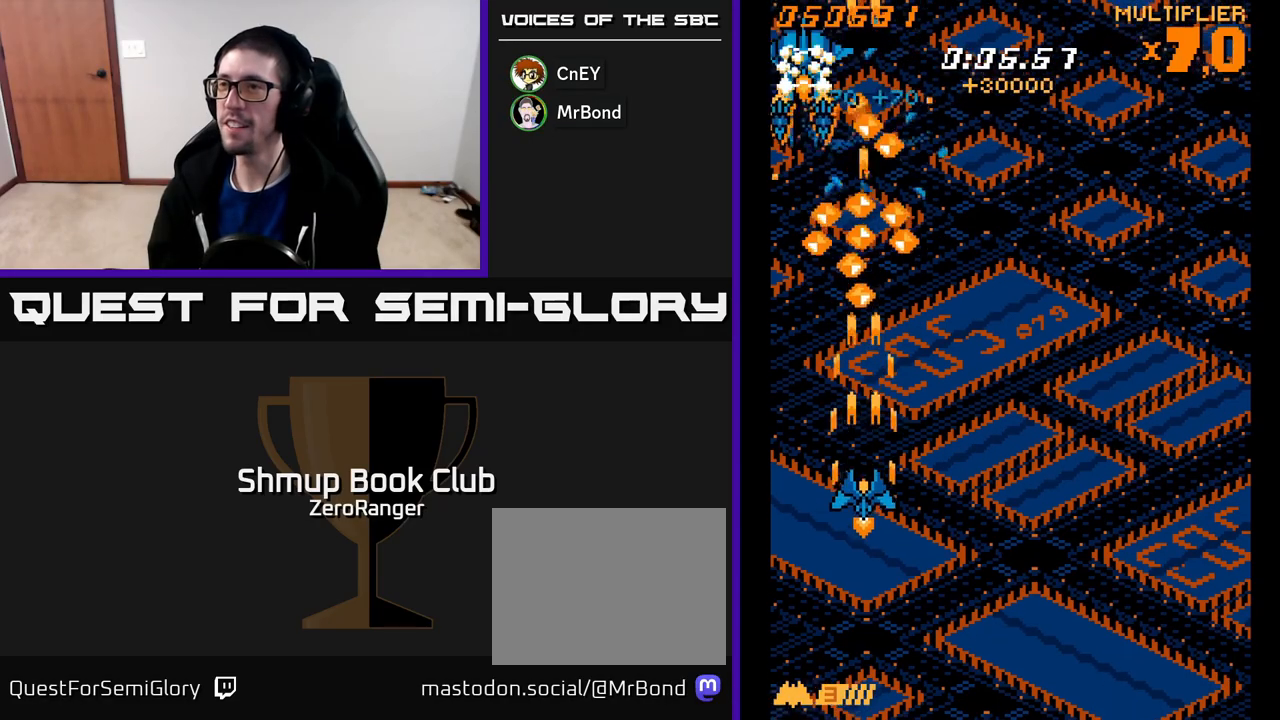
{"buttons": ["A", "DPAD_UP", "DPAD_LEFT"], "left_stick": "center", "events": [[300, "DPAD_DOWN", "up"], [450, "DPAD_LEFT", "down"], [467, "DPAD_UP", "down"]]}
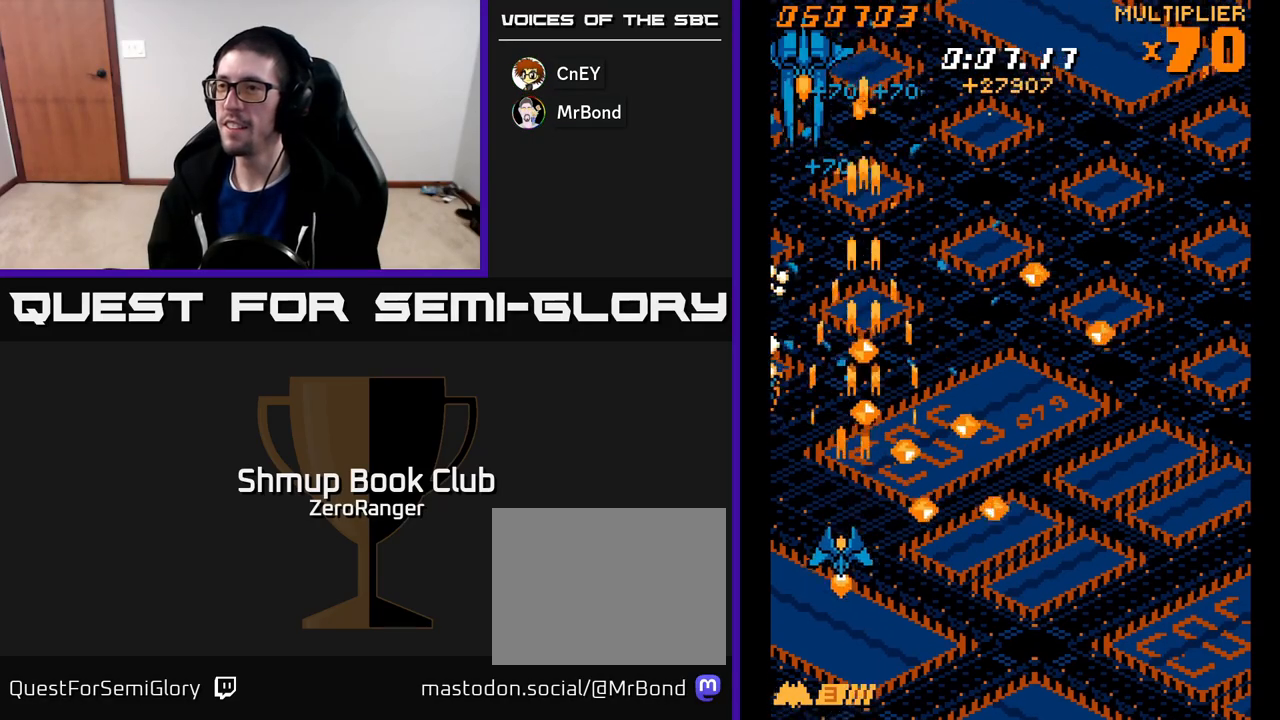
{"buttons": ["A", "DPAD_UP", "DPAD_RIGHT"], "left_stick": "center", "events": [[17, "DPAD_LEFT", "up"], [483, "DPAD_RIGHT", "down"]]}
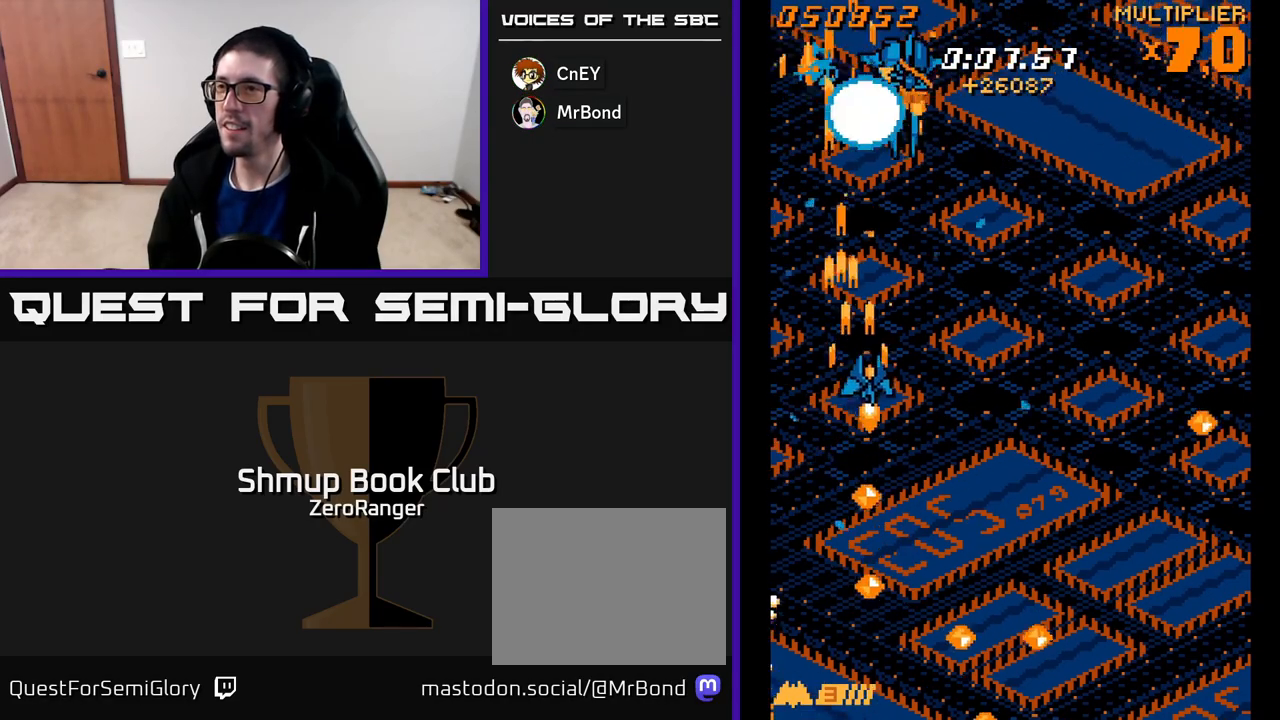
{"buttons": ["A", "DPAD_DOWN"], "left_stick": "center", "events": [[150, "DPAD_UP", "up"], [217, "DPAD_DOWN", "down"], [217, "DPAD_RIGHT", "up"]]}
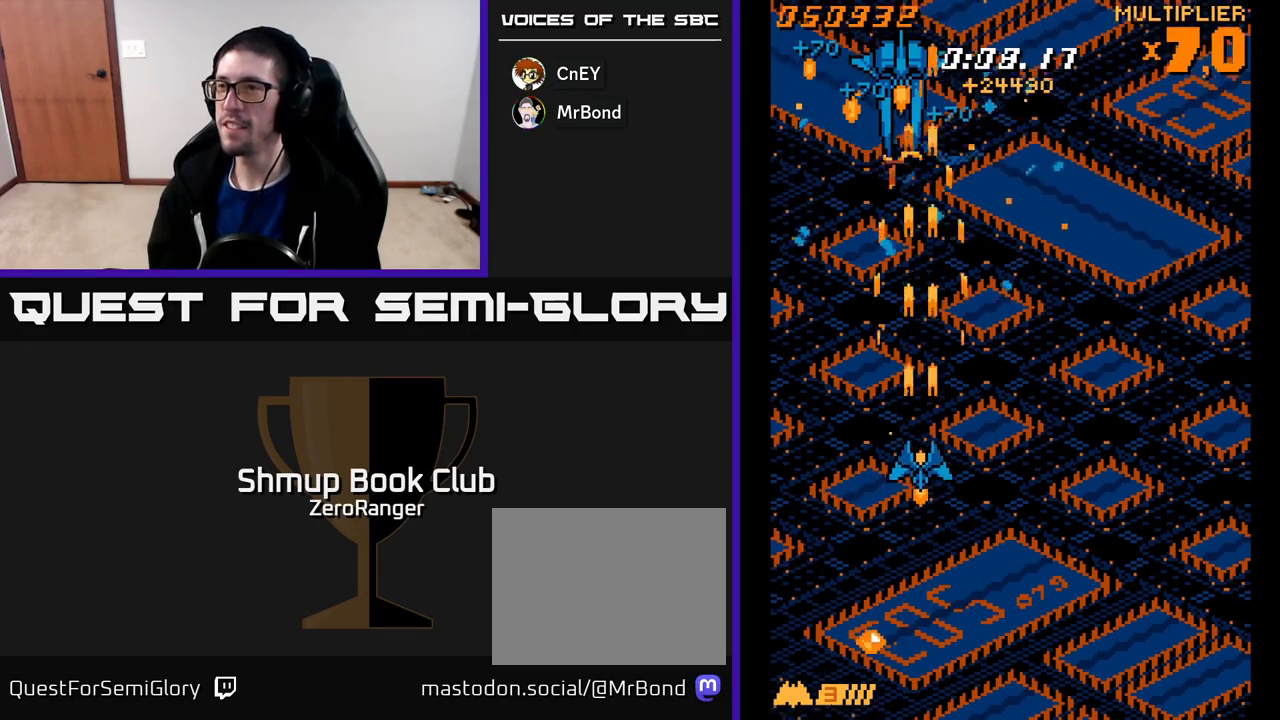
{"buttons": ["A"], "left_stick": "center", "events": [[117, "DPAD_DOWN", "up"]]}
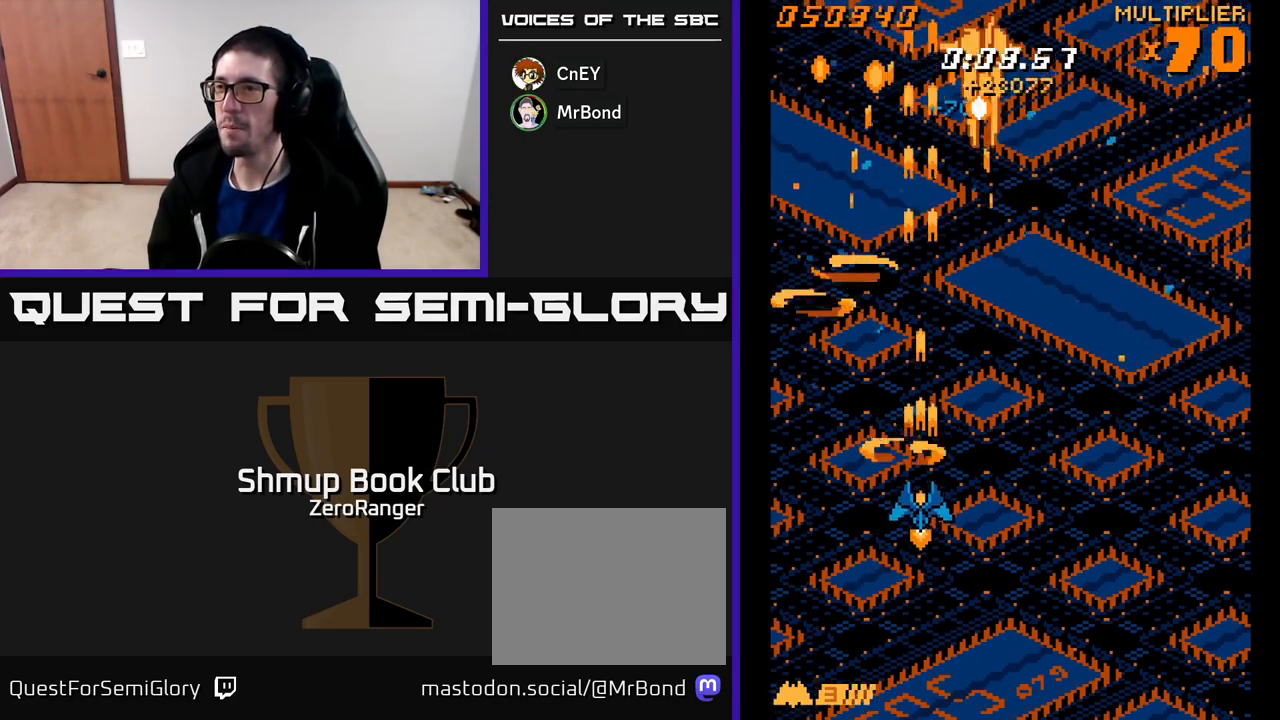
{"buttons": ["A", "DPAD_UP"], "left_stick": "center", "events": [[17, "DPAD_DOWN", "down"], [83, "DPAD_DOWN", "up"], [333, "DPAD_RIGHT", "down"], [433, "DPAD_RIGHT", "up"], [450, "DPAD_UP", "down"]]}
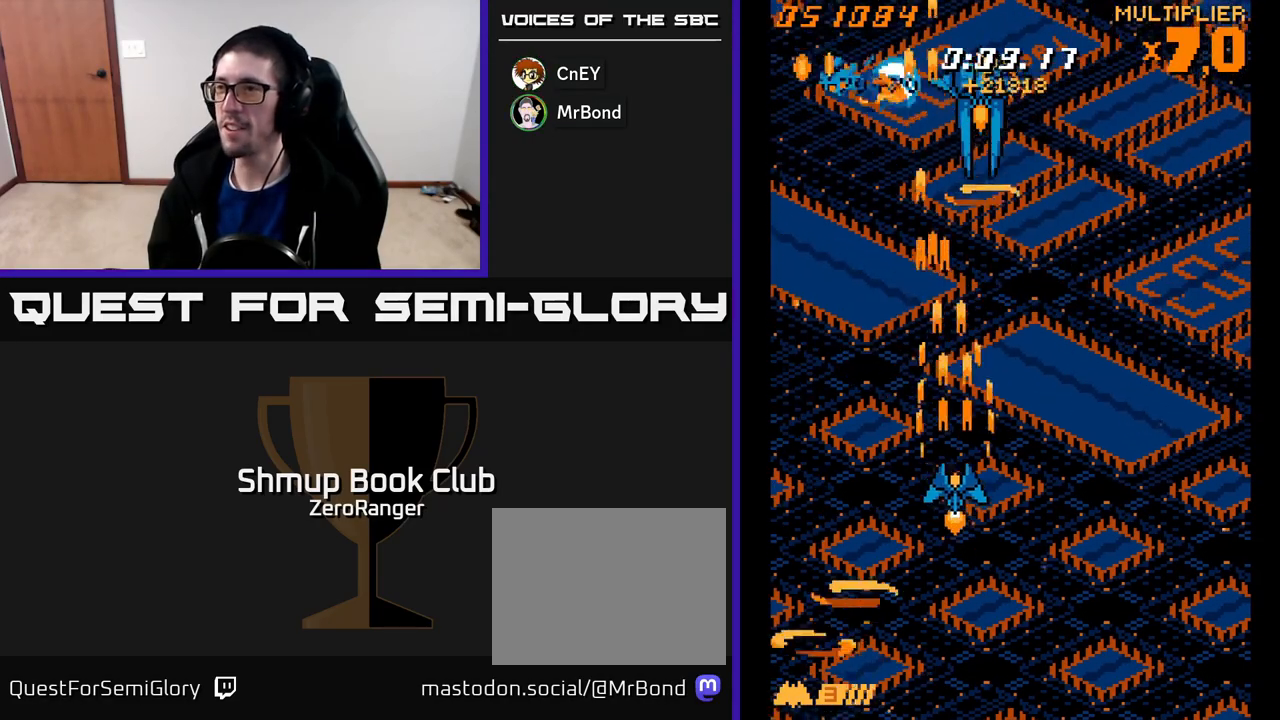
{"buttons": ["A"], "left_stick": "center", "events": [[33, "DPAD_UP", "up"], [233, "DPAD_RIGHT", "down"], [300, "DPAD_RIGHT", "up"]]}
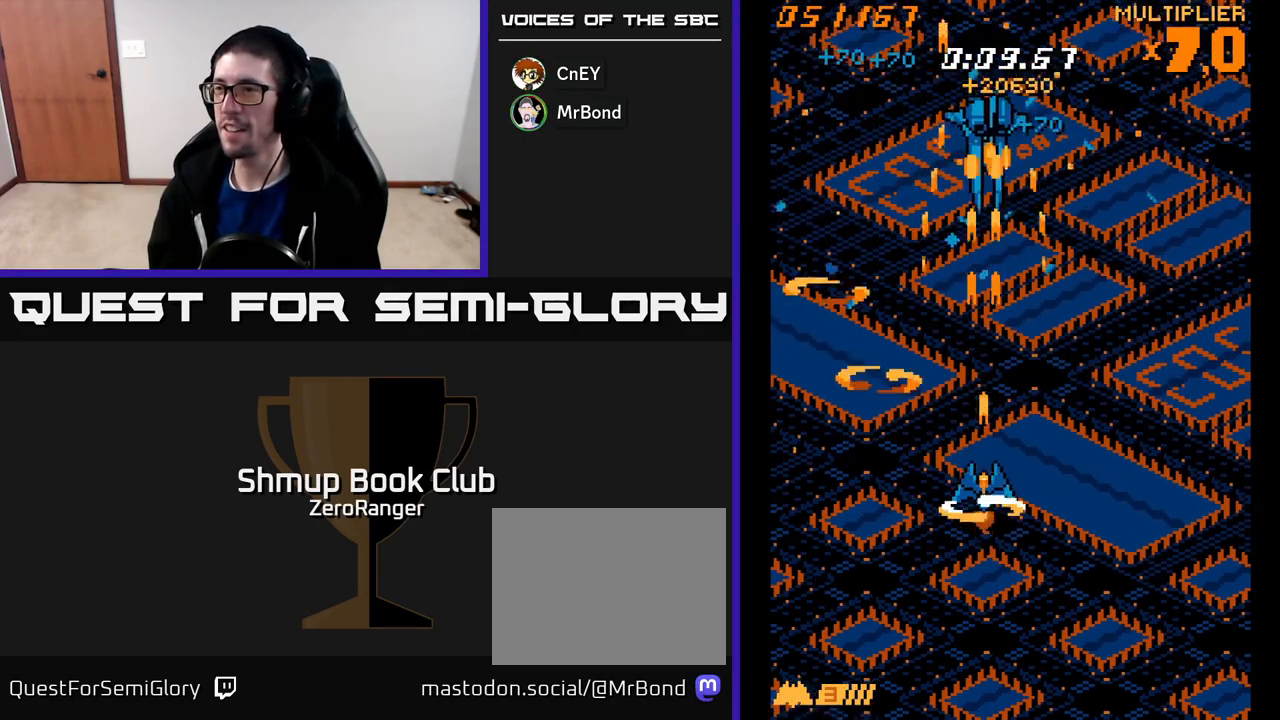
{"buttons": ["A"], "left_stick": "center", "events": []}